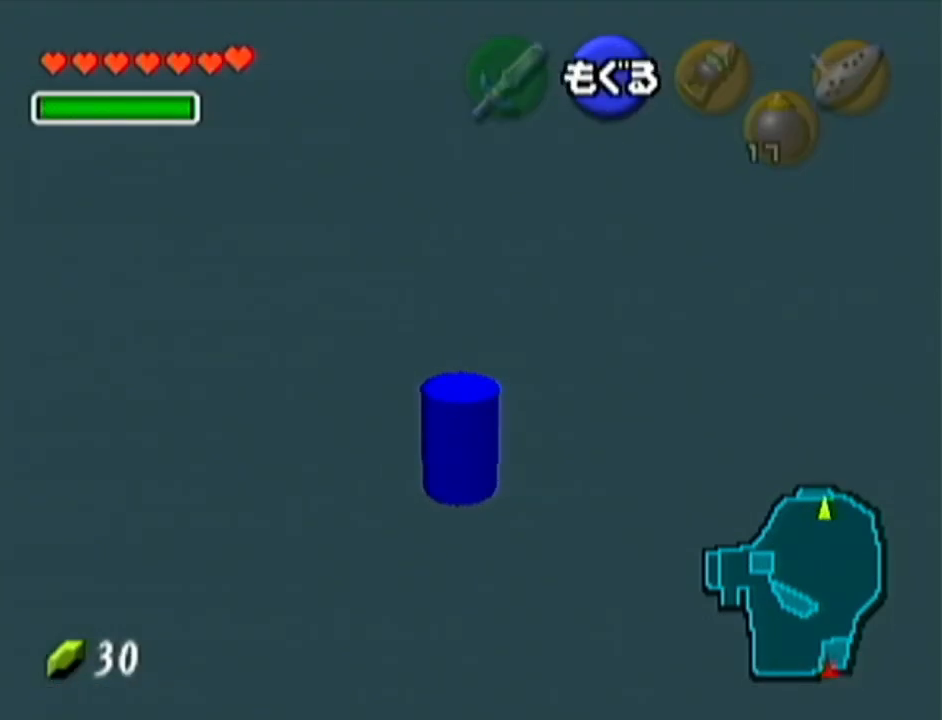
Gameplay with a controller (Nintendo layout); each line is a JSON object with the inputs held at the frame after it. "events" lists button and stick changes between this image and that frame as [ms after this image, input, new state], when the widget could be followed in between. Not read: L3 R3.
{"buttons": [], "left_stick": "up-left", "events": []}
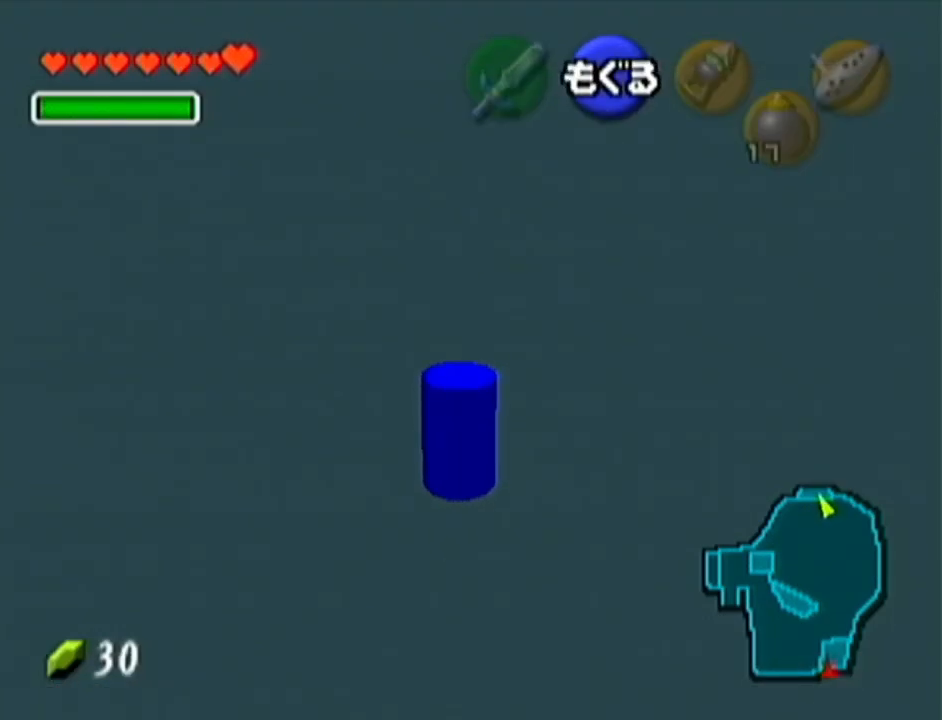
{"buttons": [], "left_stick": "up-left", "events": []}
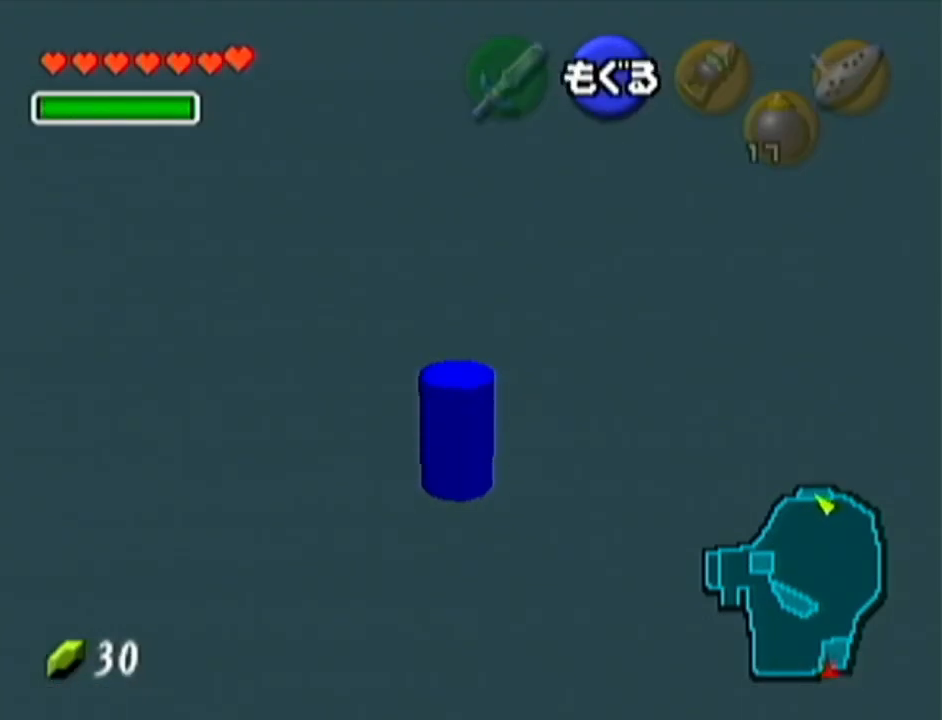
{"buttons": [], "left_stick": "up", "events": [[50, "left_stick", "up"]]}
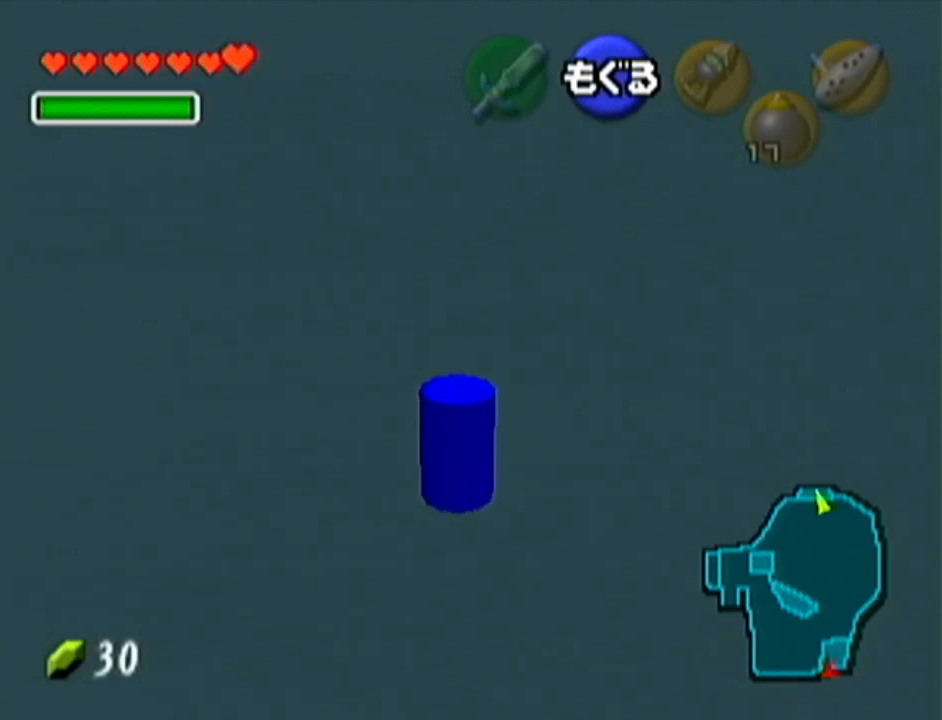
{"buttons": [], "left_stick": "up", "events": []}
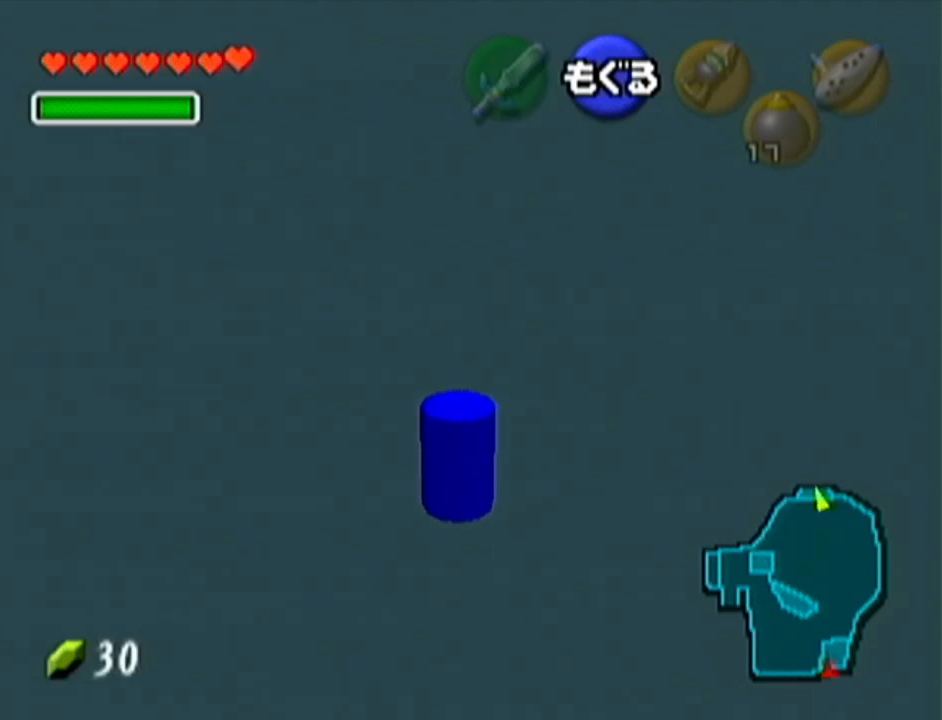
{"buttons": [], "left_stick": "up", "events": []}
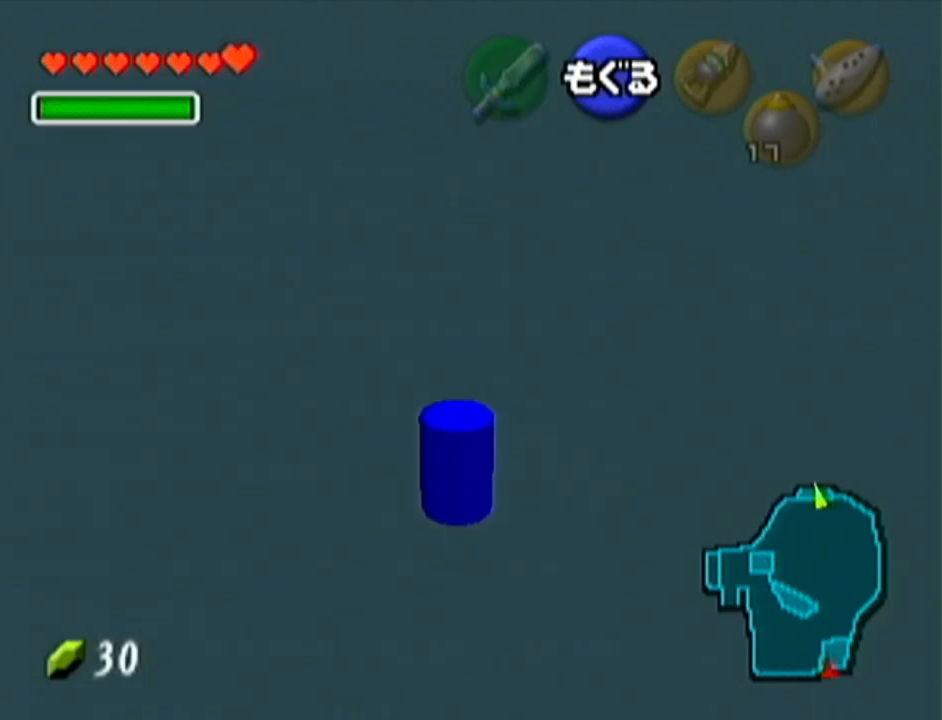
{"buttons": [], "left_stick": "up", "events": []}
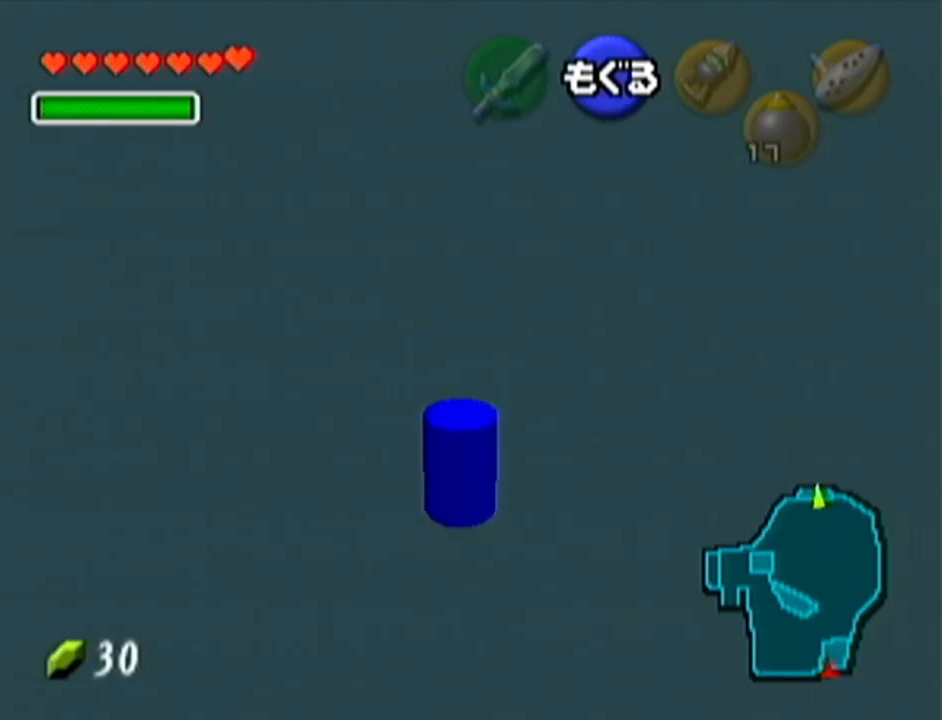
{"buttons": [], "left_stick": "center", "events": [[83, "left_stick", "center"], [117, "Z", "down"], [284, "Z", "up"]]}
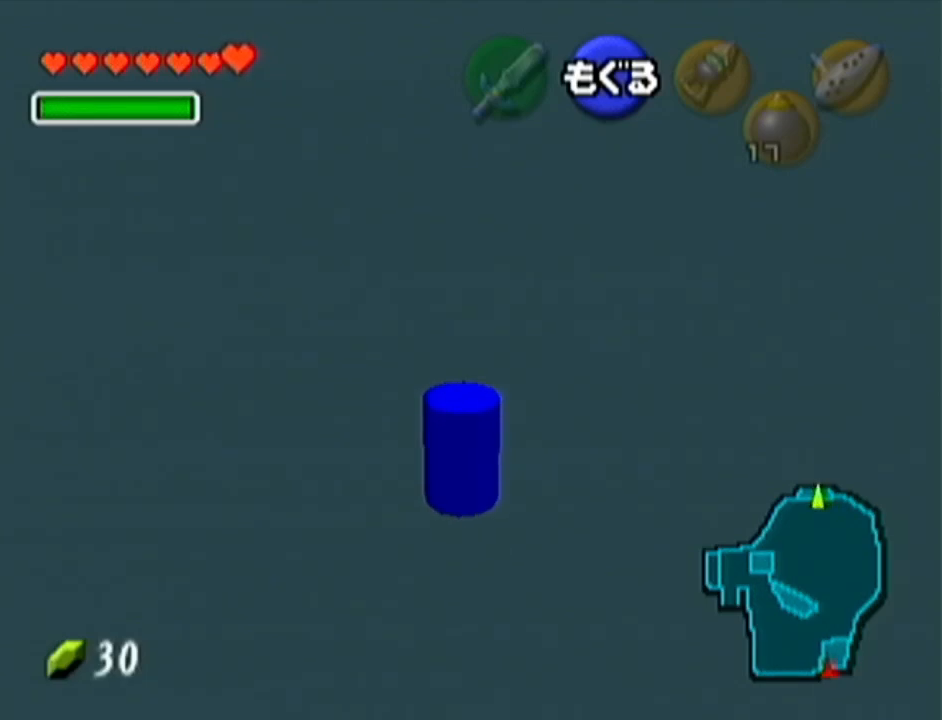
{"buttons": [], "left_stick": "center", "events": []}
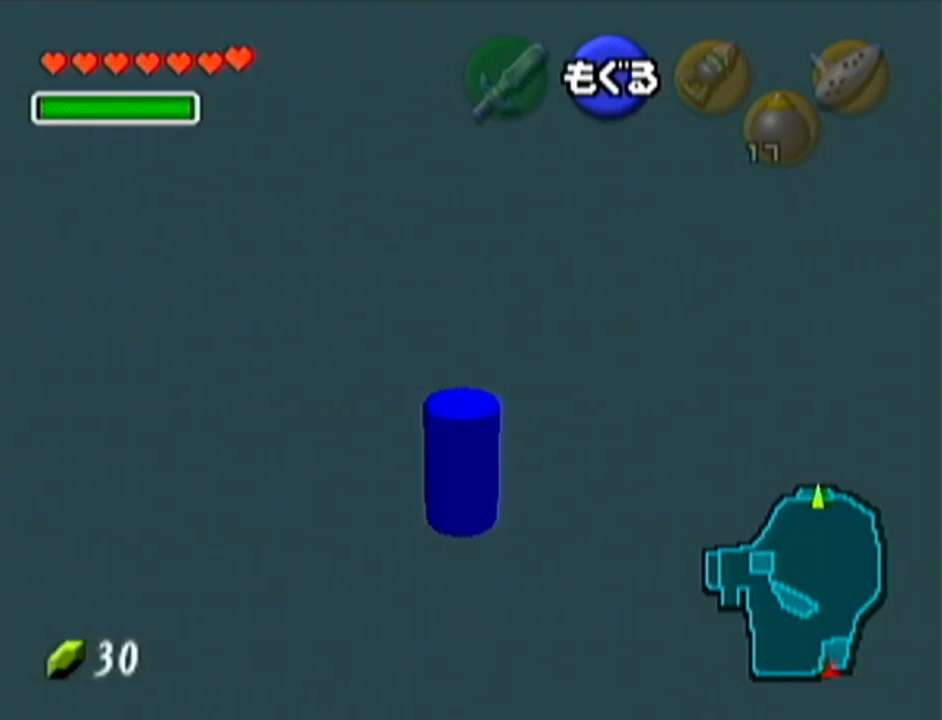
{"buttons": [], "left_stick": "center", "events": [[67, "left_stick", "down"], [284, "Z", "down"], [317, "left_stick", "center"], [501, "Z", "up"]]}
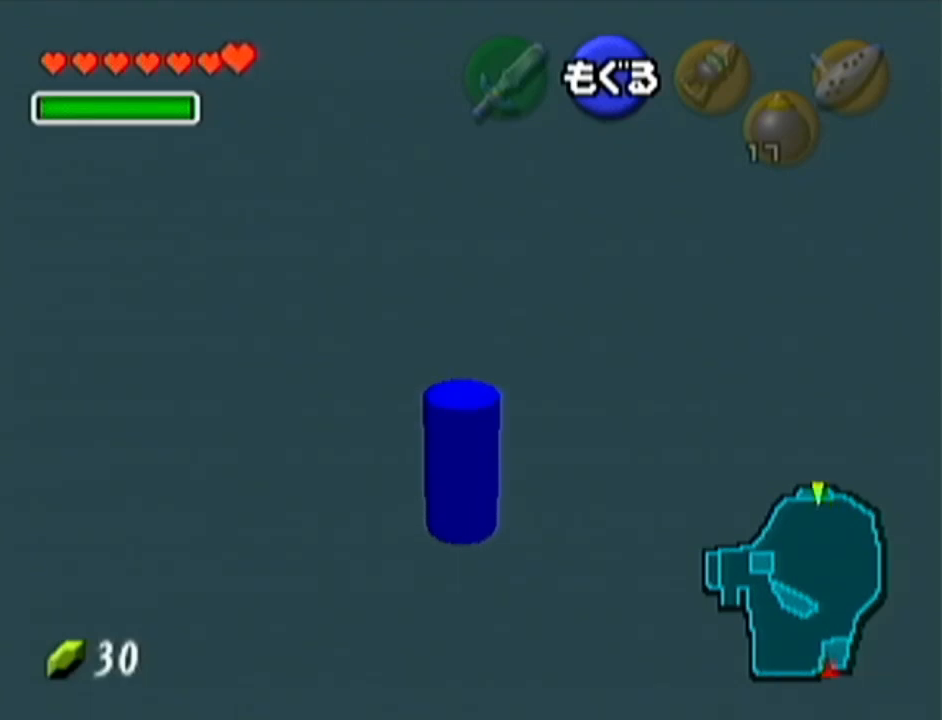
{"buttons": [], "left_stick": "up", "events": [[200, "left_stick", "up"]]}
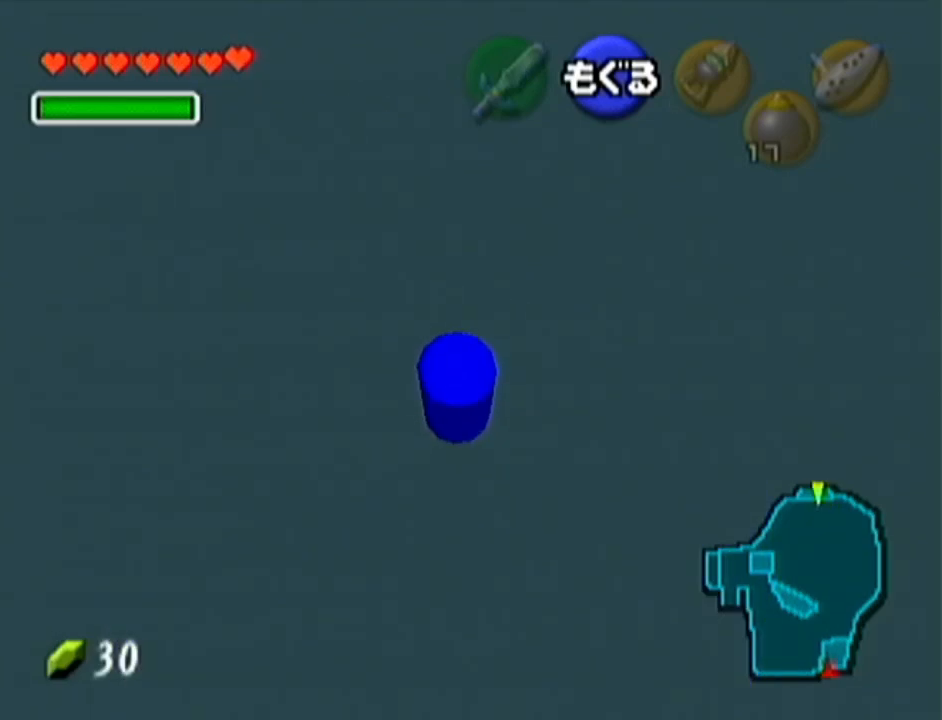
{"buttons": [], "left_stick": "up", "events": []}
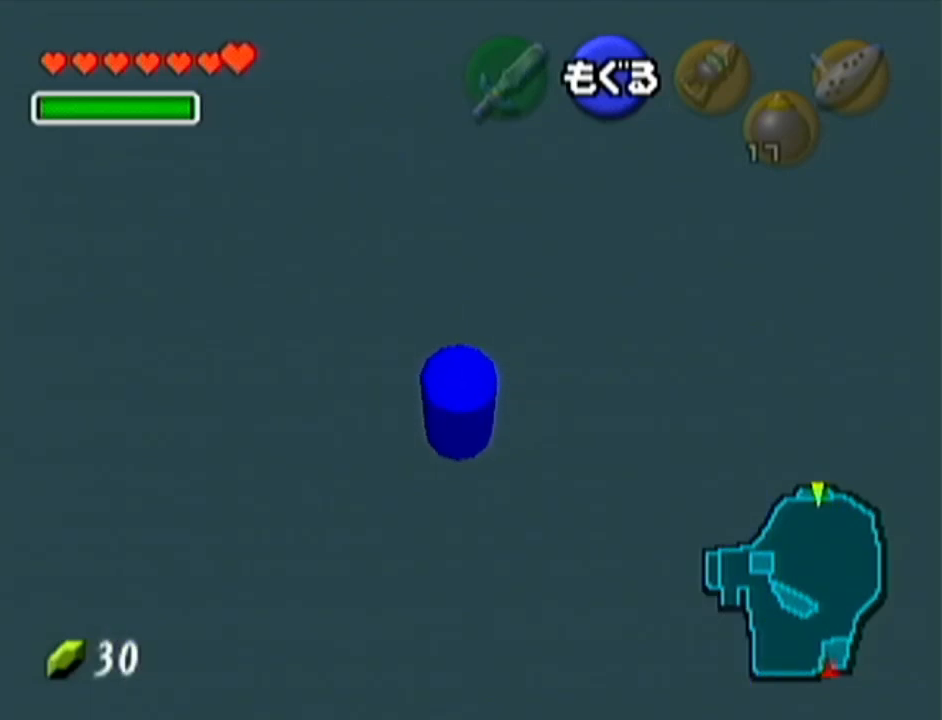
{"buttons": [], "left_stick": "up", "events": []}
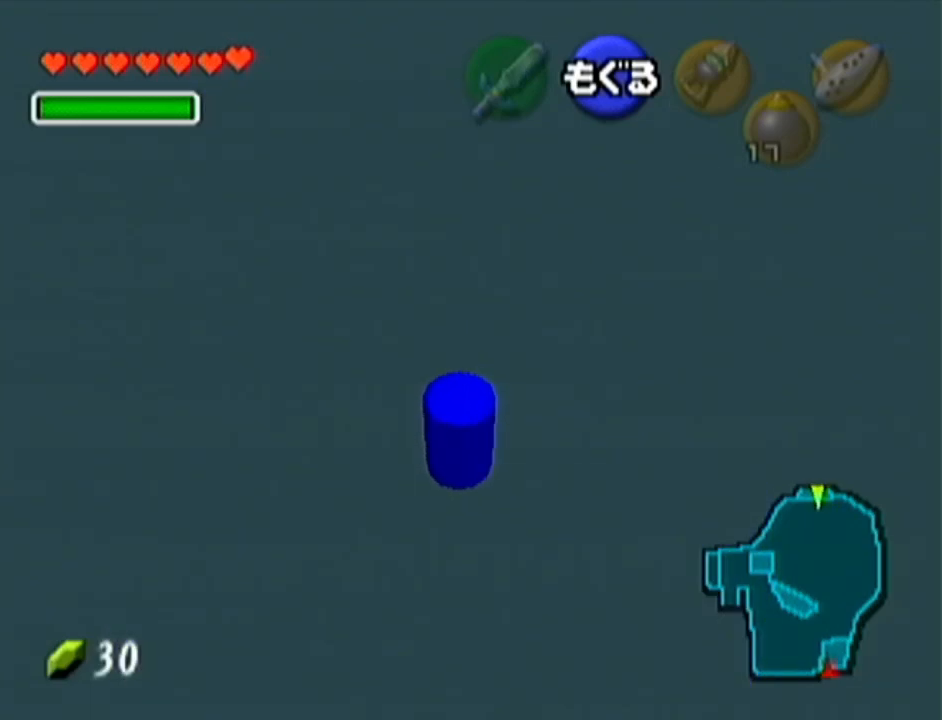
{"buttons": [], "left_stick": "up", "events": []}
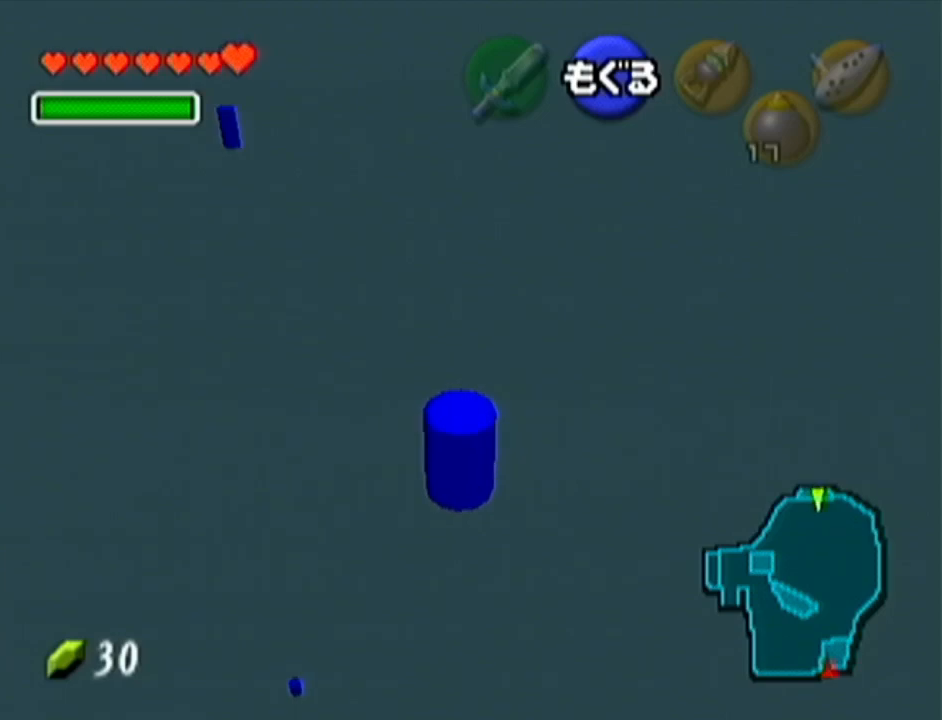
{"buttons": [], "left_stick": "up-left", "events": [[283, "left_stick", "up-left"]]}
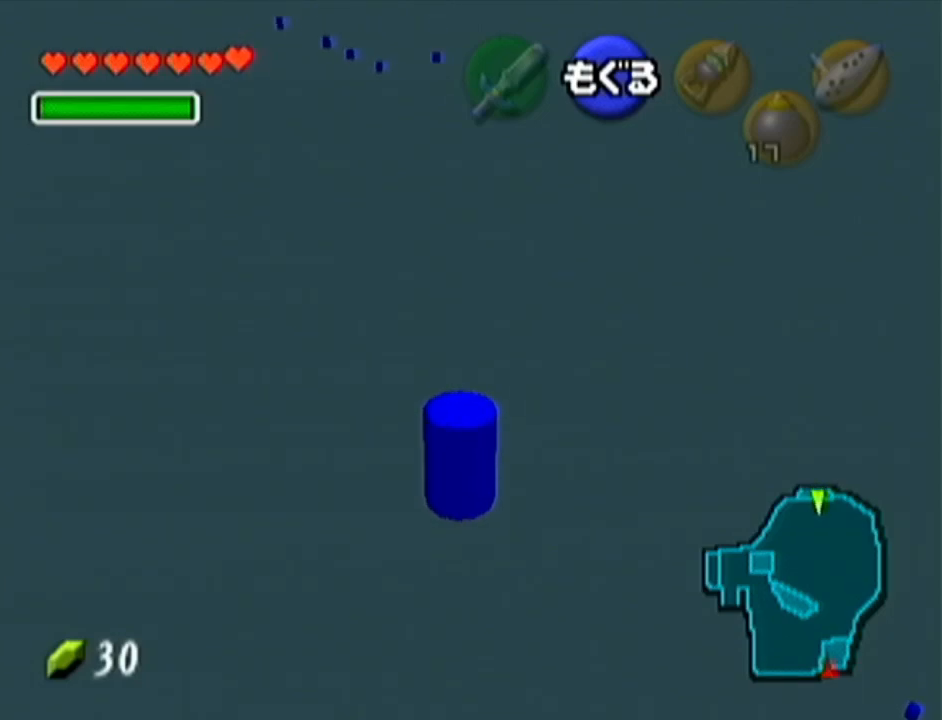
{"buttons": [], "left_stick": "up-left", "events": []}
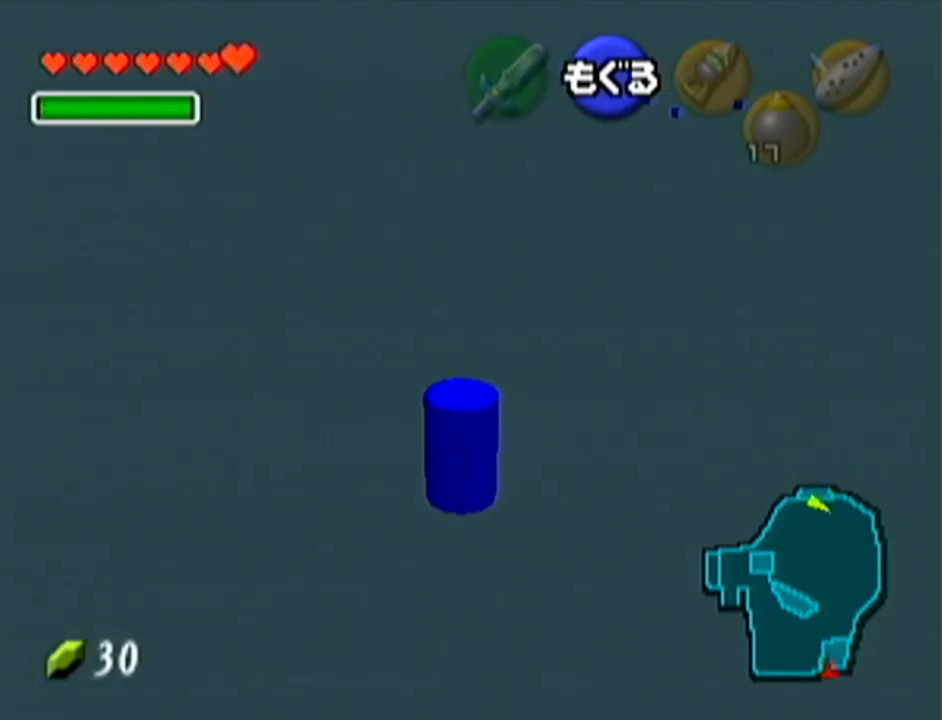
{"buttons": [], "left_stick": "up-left", "events": []}
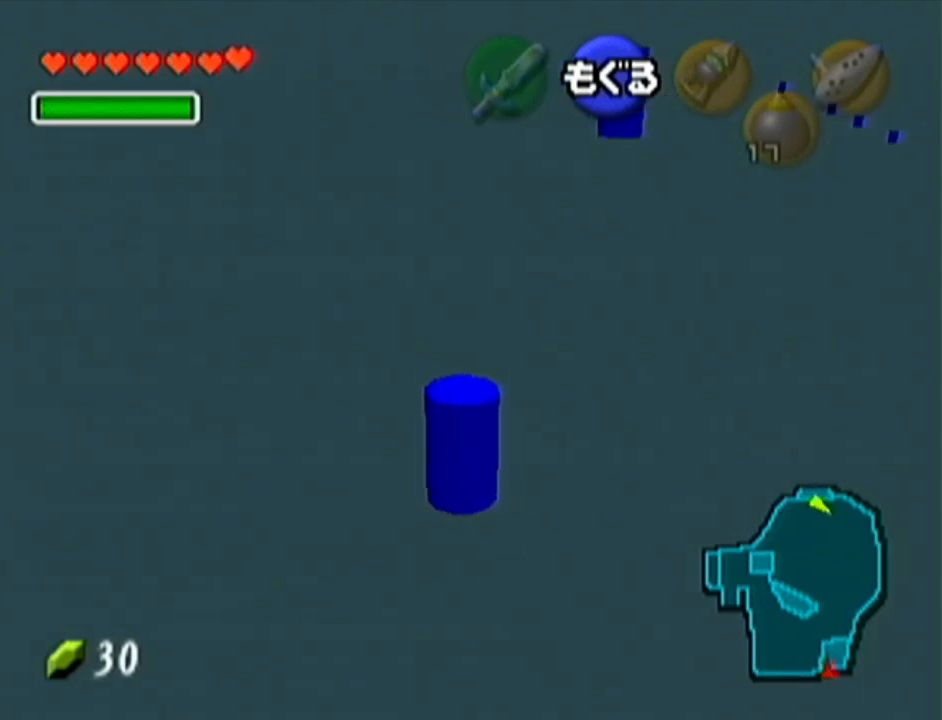
{"buttons": [], "left_stick": "left", "events": [[134, "left_stick", "left"]]}
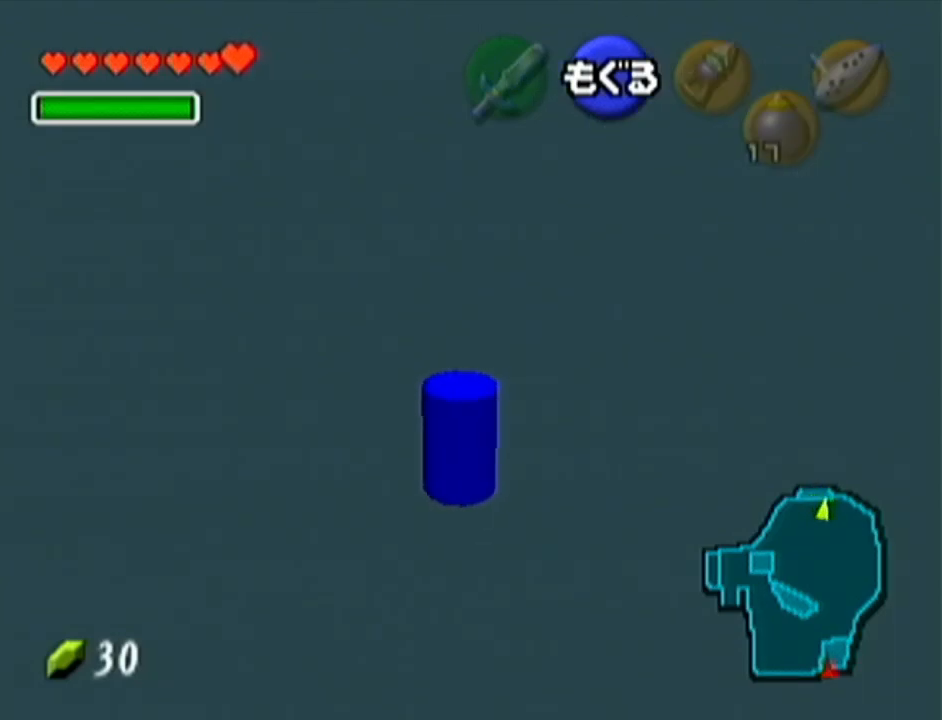
{"buttons": [], "left_stick": "up-left", "events": [[183, "left_stick", "up"], [467, "left_stick", "up-left"]]}
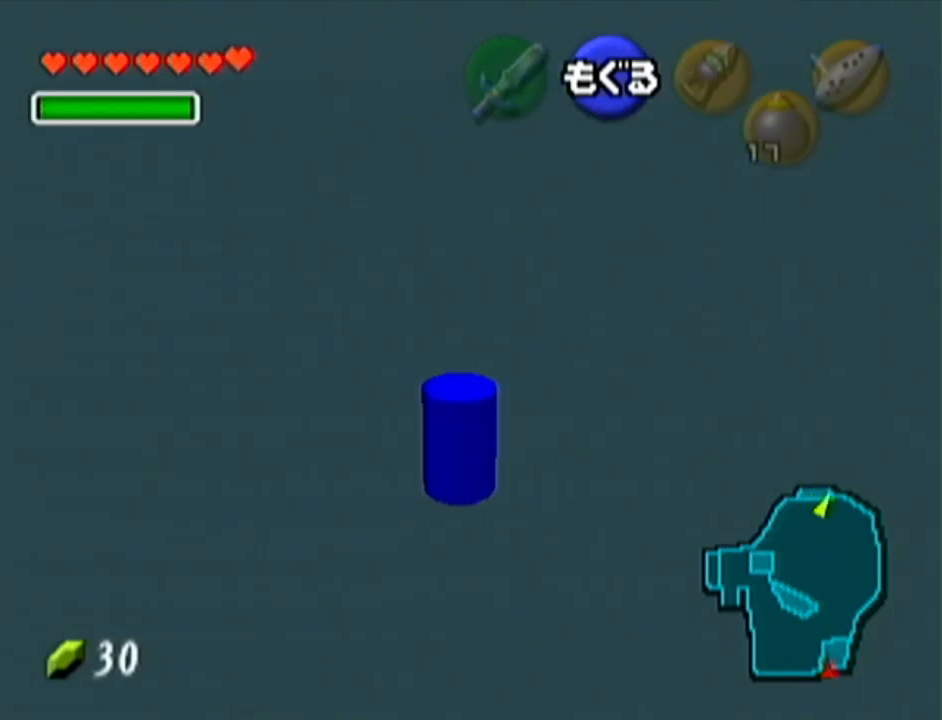
{"buttons": [], "left_stick": "up-left", "events": []}
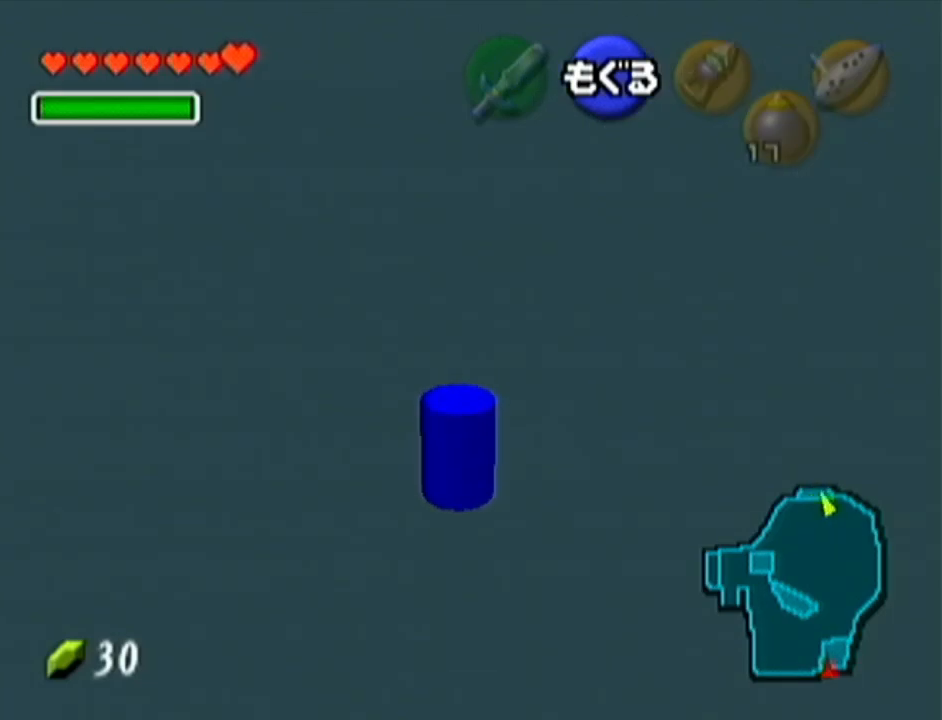
{"buttons": [], "left_stick": "up", "events": [[283, "left_stick", "up"]]}
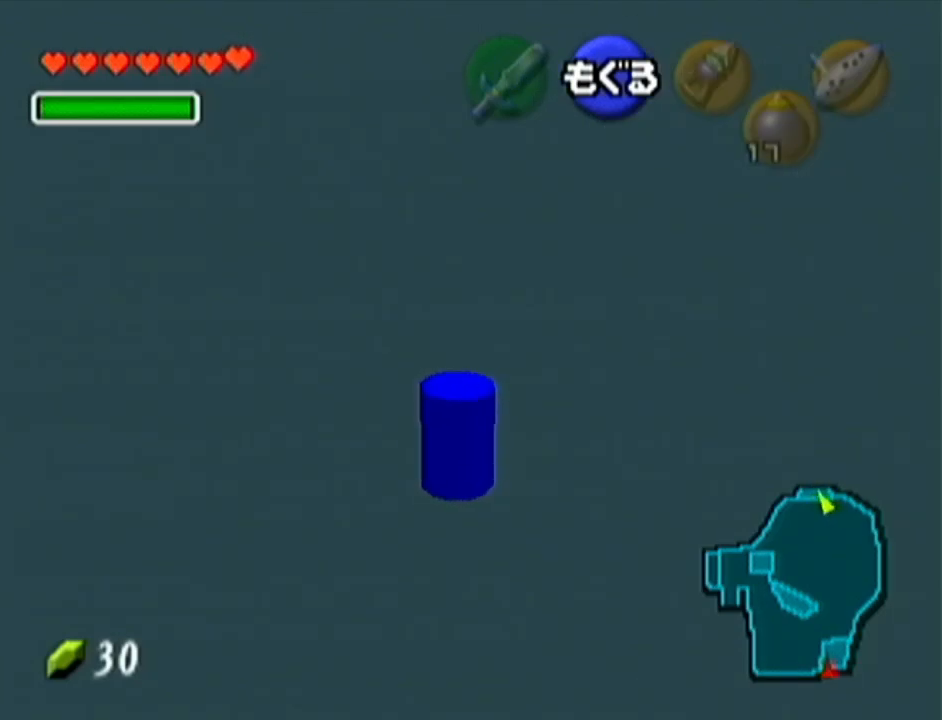
{"buttons": [], "left_stick": "up", "events": []}
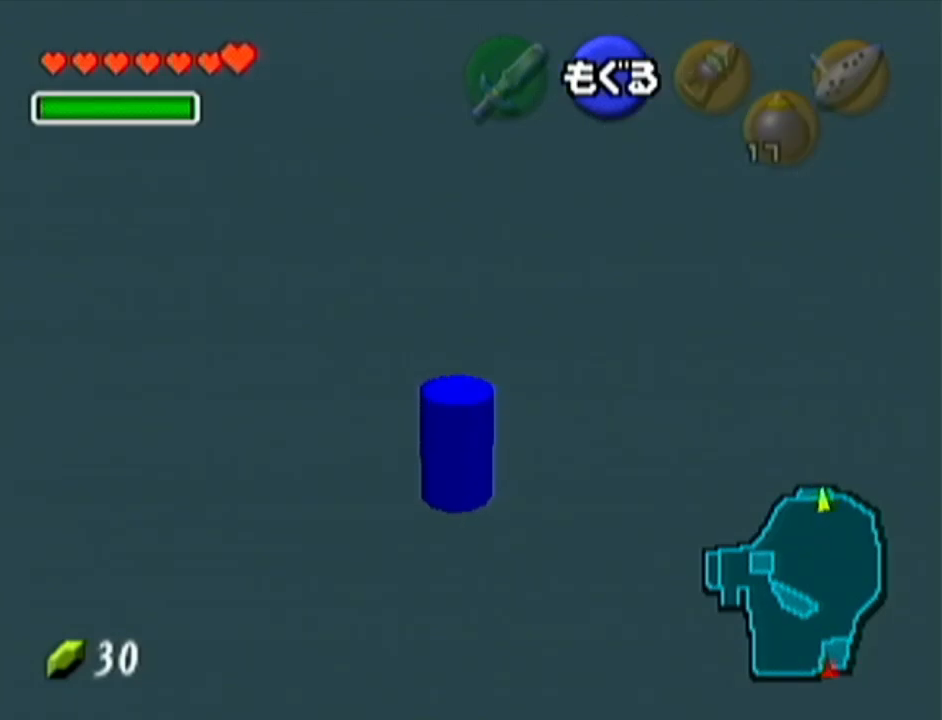
{"buttons": [], "left_stick": "up", "events": []}
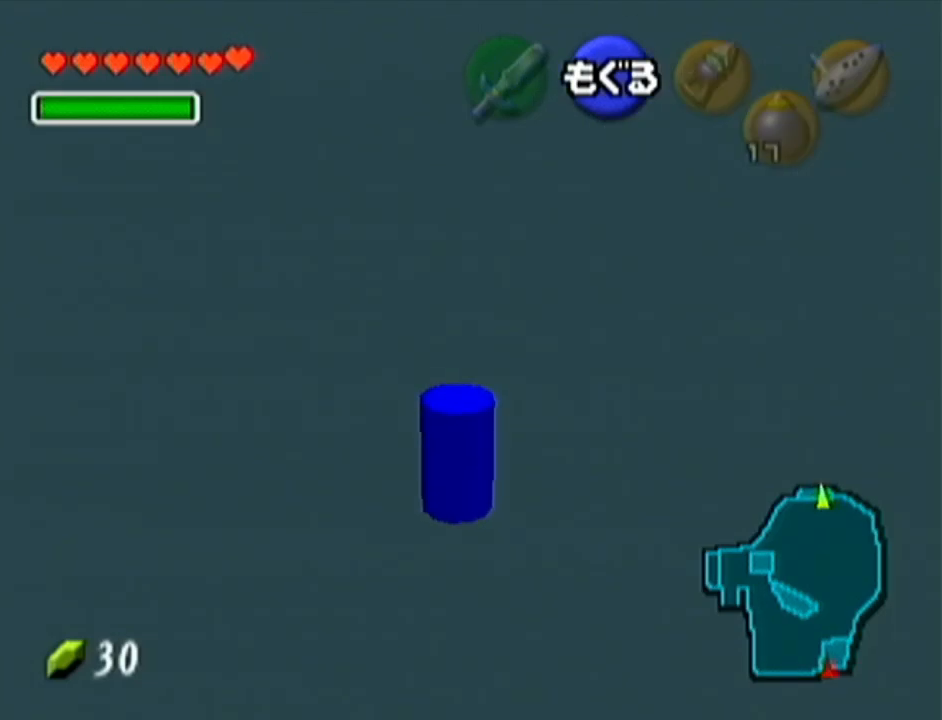
{"buttons": ["Z"], "left_stick": "center", "events": [[351, "left_stick", "center"], [417, "Z", "down"]]}
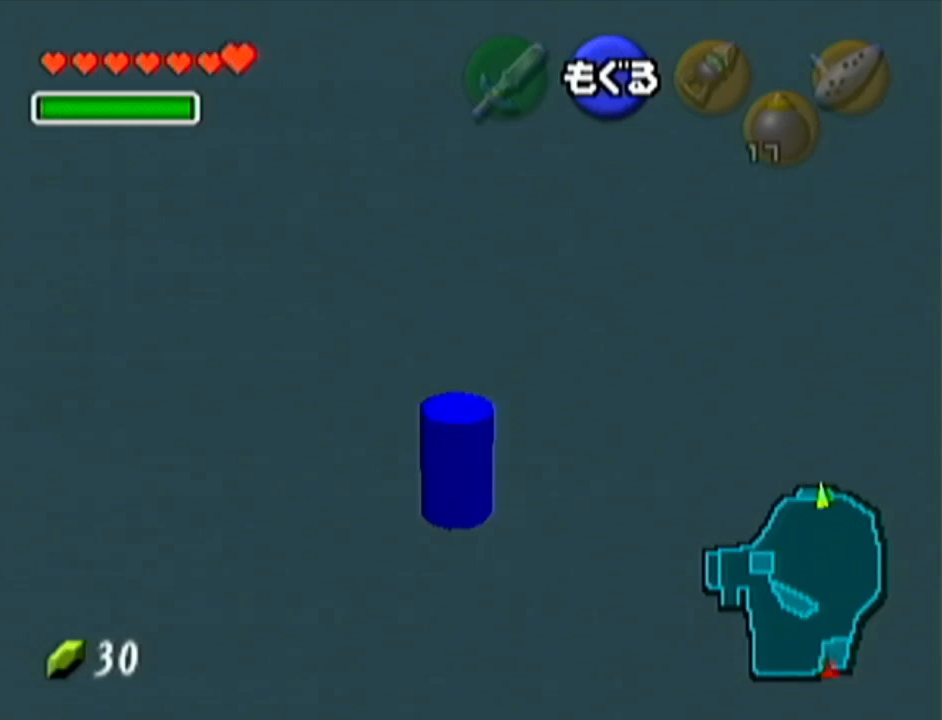
{"buttons": ["Z"], "left_stick": "left", "events": [[350, "left_stick", "left"]]}
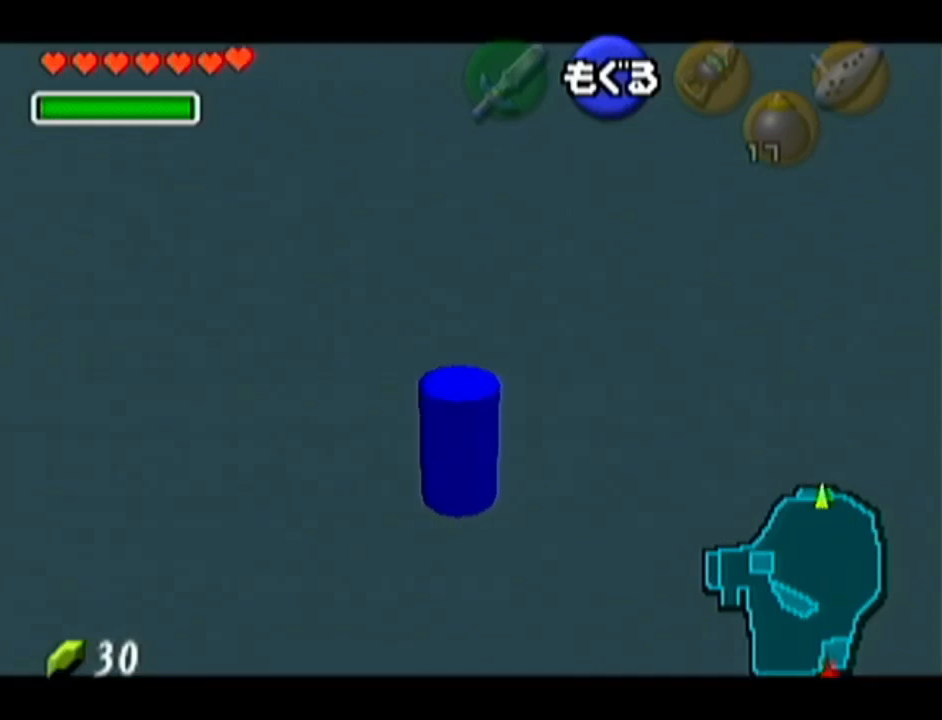
{"buttons": ["Z"], "left_stick": "center", "events": [[501, "left_stick", "center"]]}
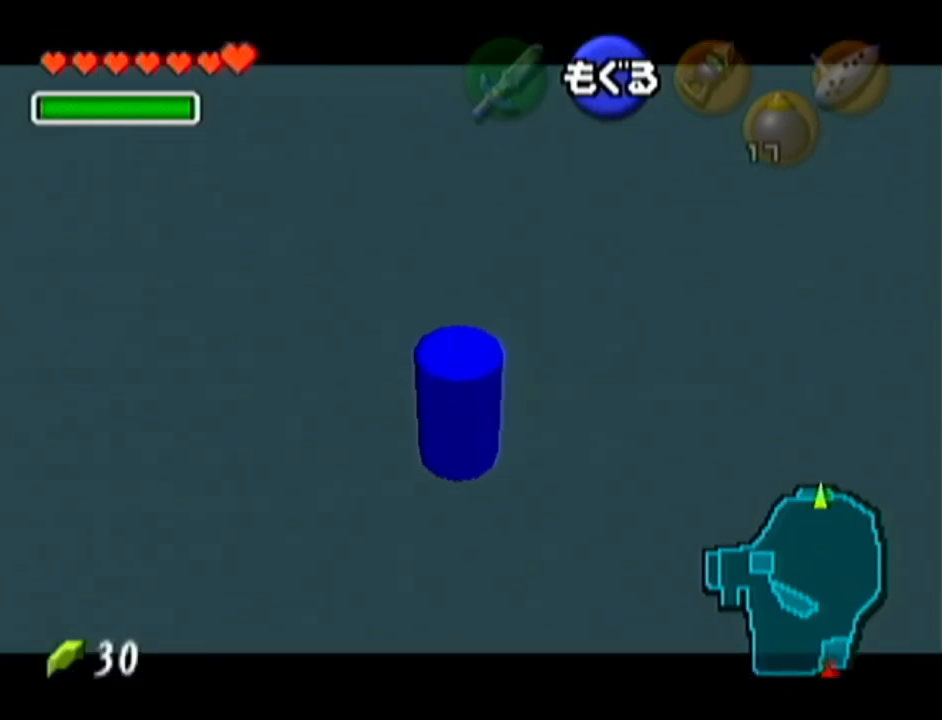
{"buttons": [], "left_stick": "down", "events": [[317, "Z", "up"], [500, "left_stick", "down"]]}
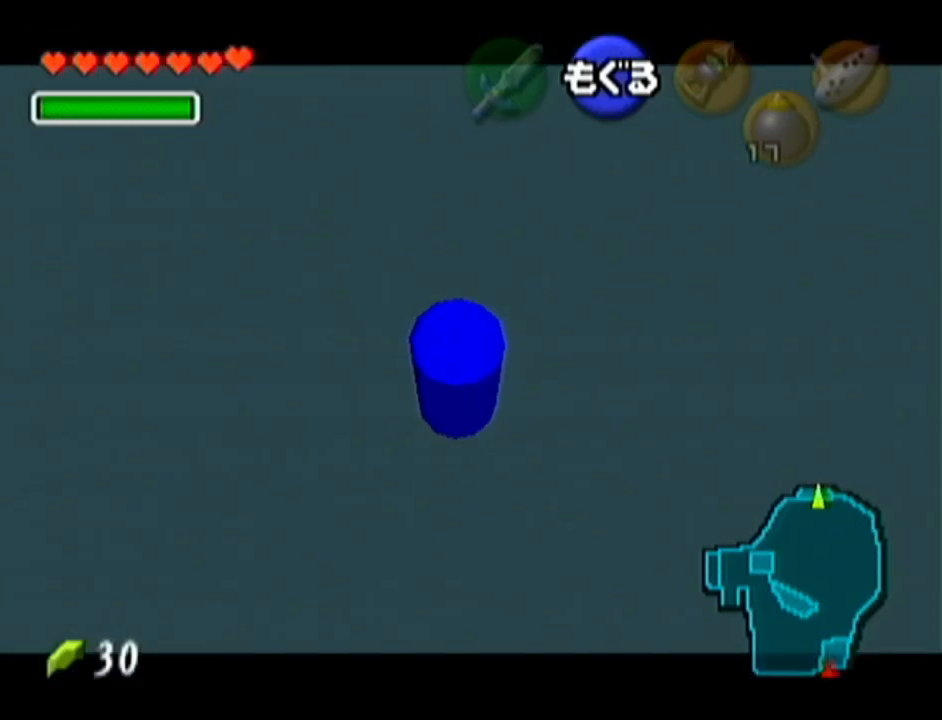
{"buttons": ["Z"], "left_stick": "center", "events": [[334, "left_stick", "center"], [367, "Z", "down"]]}
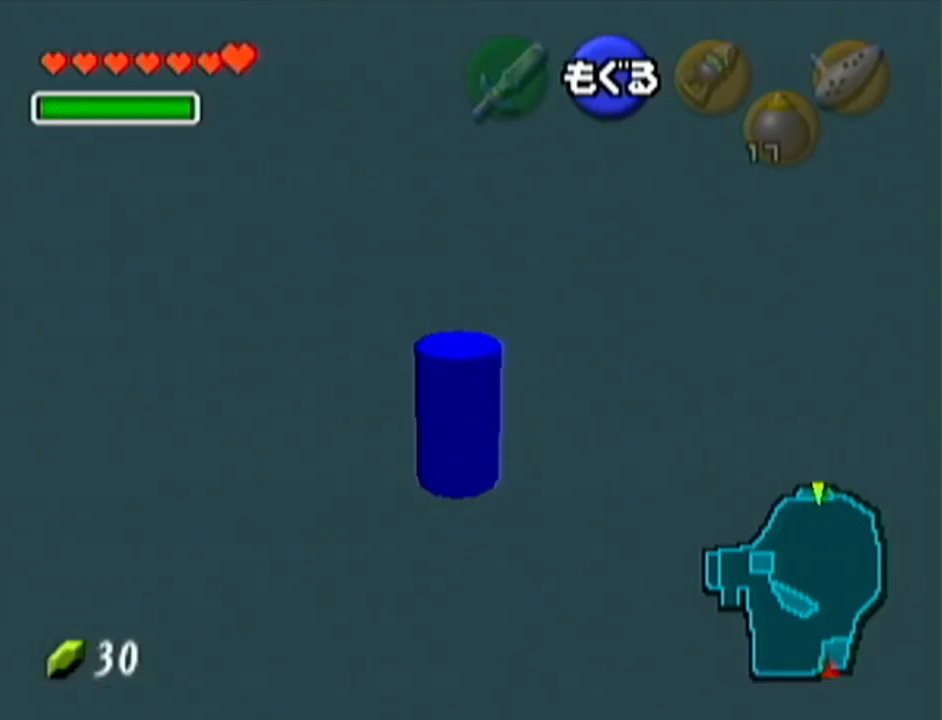
{"buttons": [], "left_stick": "up", "events": [[150, "Z", "up"], [250, "left_stick", "up"]]}
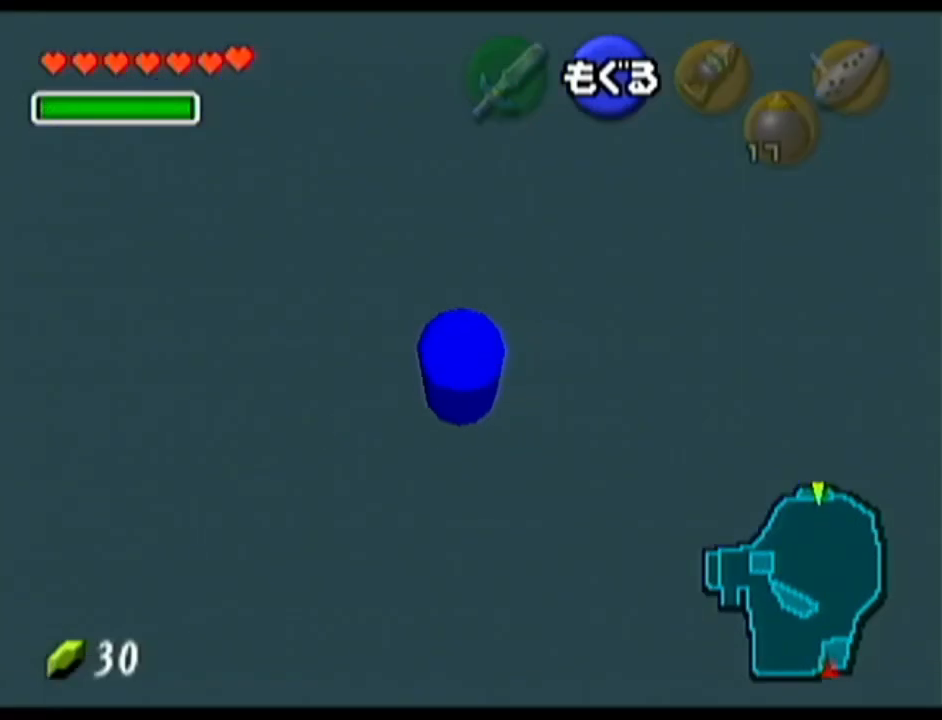
{"buttons": [], "left_stick": "up", "events": []}
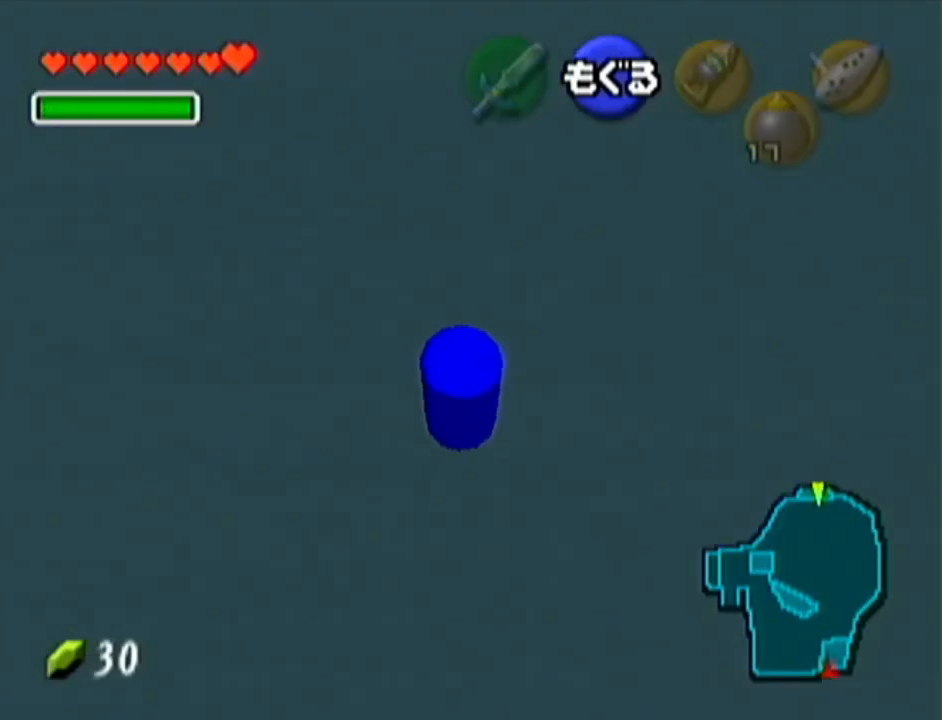
{"buttons": ["Z"], "left_stick": "up", "events": [[83, "Z", "down"]]}